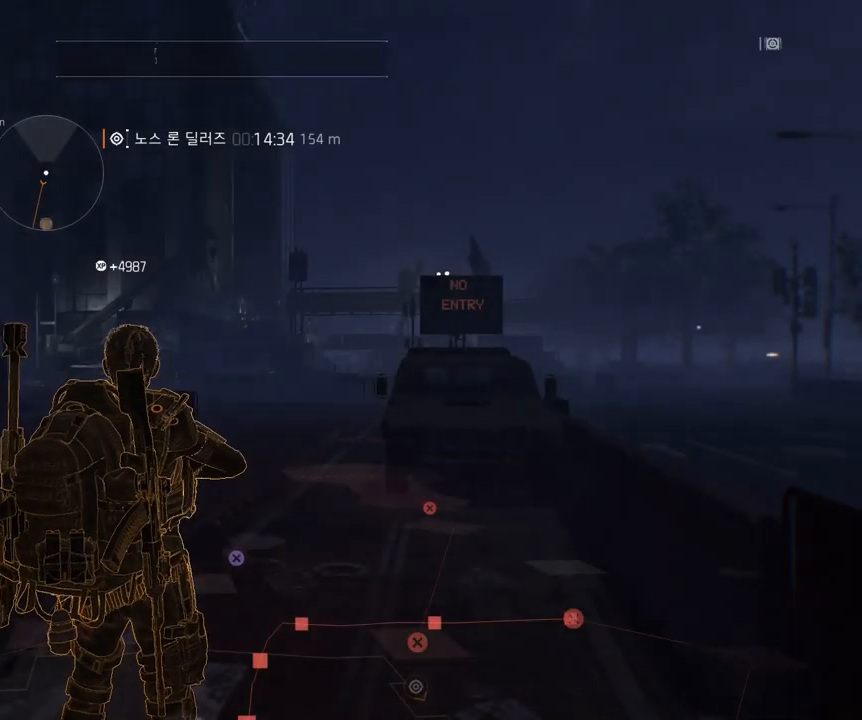
Gameplay with a controller (Xbox layout); each line is a JSON object with the inputs held at the frame after it. "events" lists button and stick changes between this image and that frame as [ms after this image, input, new state], when the widget could be followed in between. Not read: DPAD_DOWN DPAD_LEFT DPAD_RIGHT DPAD_UP HOME L1 L2 L3 R1 R2 R3 other_buttons right_stick.
{"buttons": [], "left_stick": "center", "events": [[67, "START", "down"], [217, "START", "up"]]}
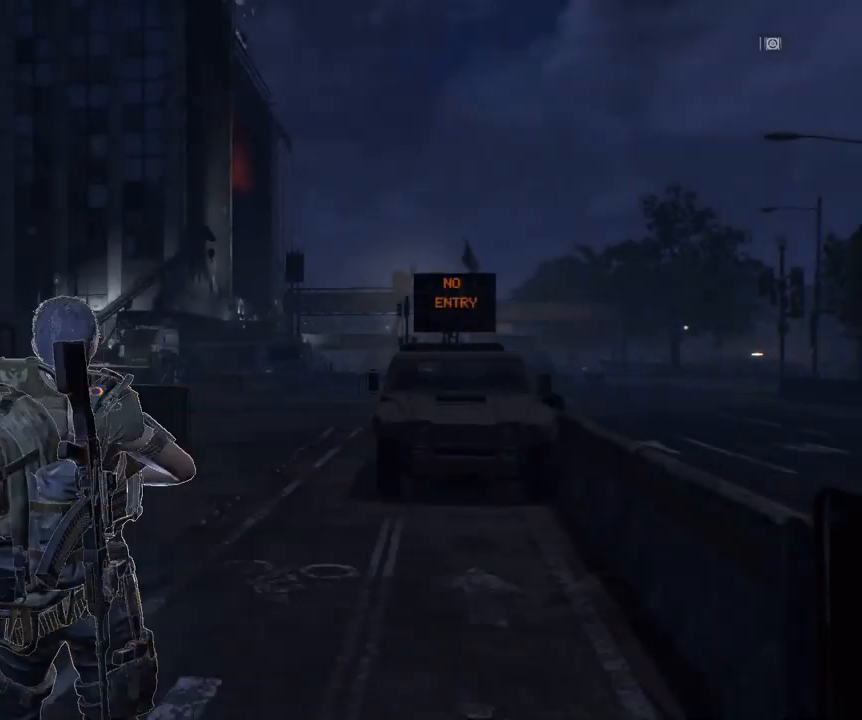
{"buttons": [], "left_stick": "center", "events": []}
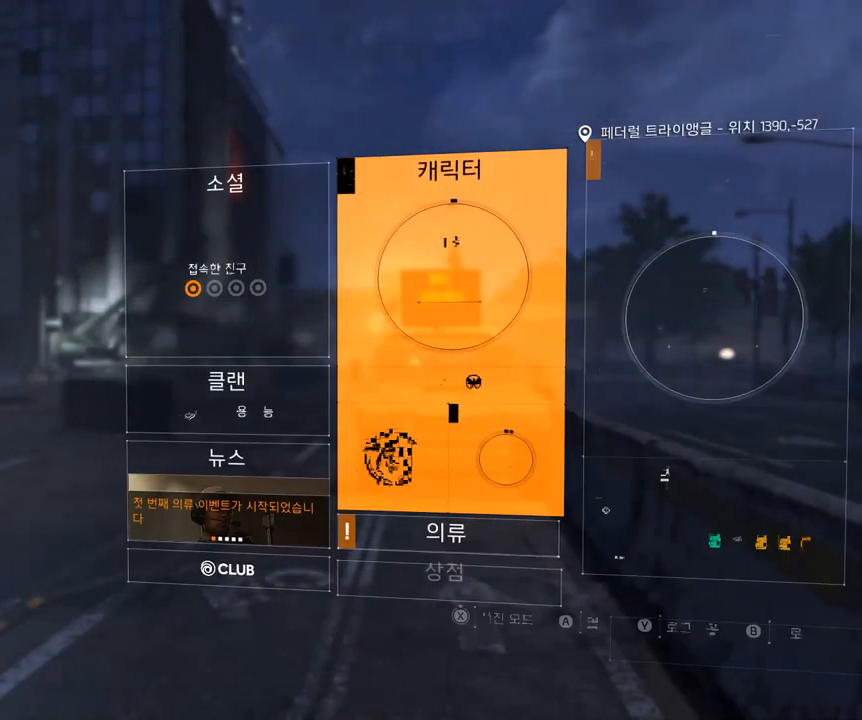
{"buttons": [], "left_stick": "center", "events": [[183, "A", "down"], [283, "A", "up"]]}
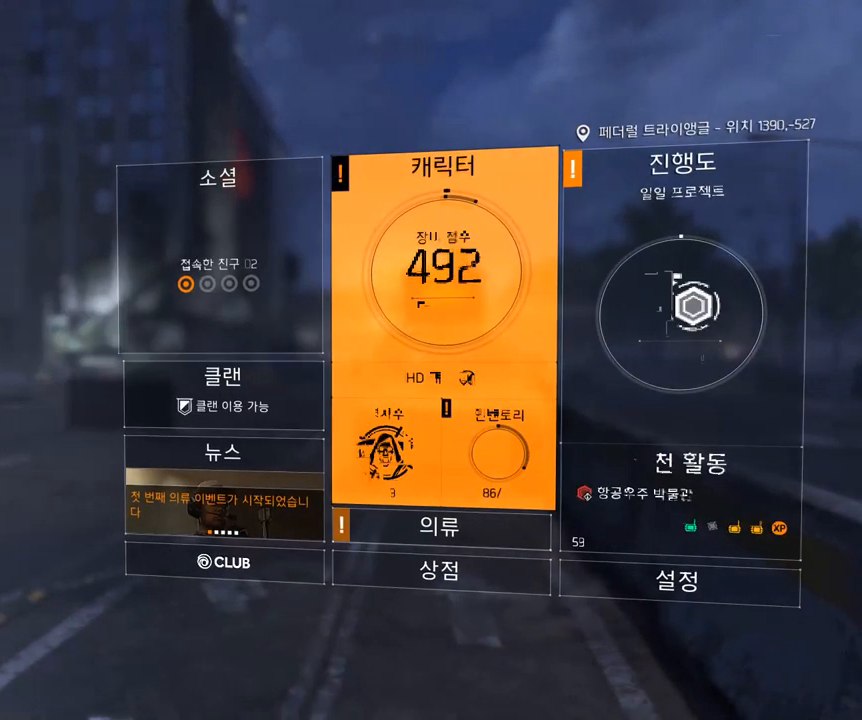
{"buttons": [], "left_stick": "center", "events": []}
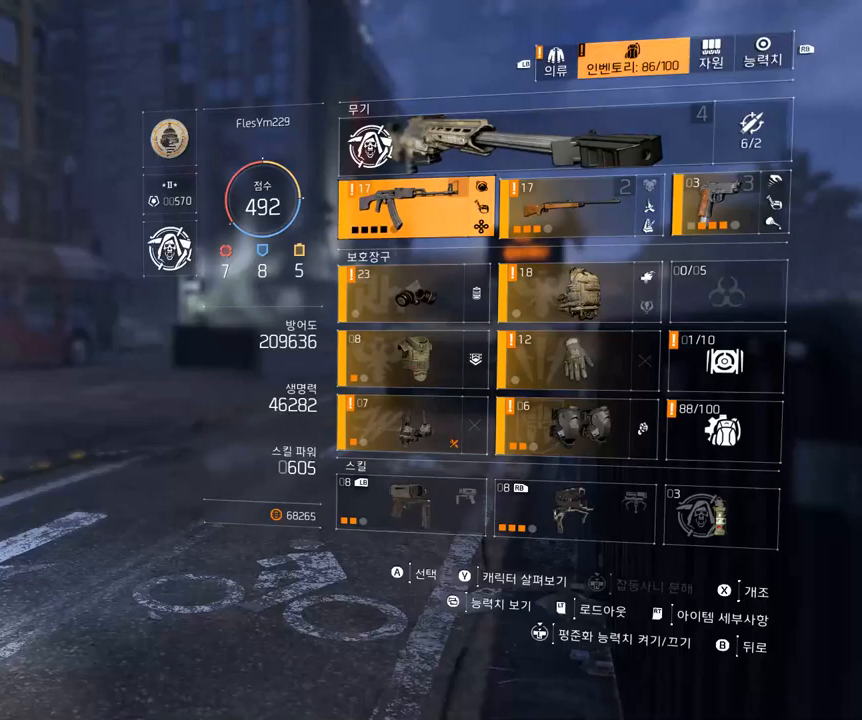
{"buttons": [], "left_stick": "center", "events": []}
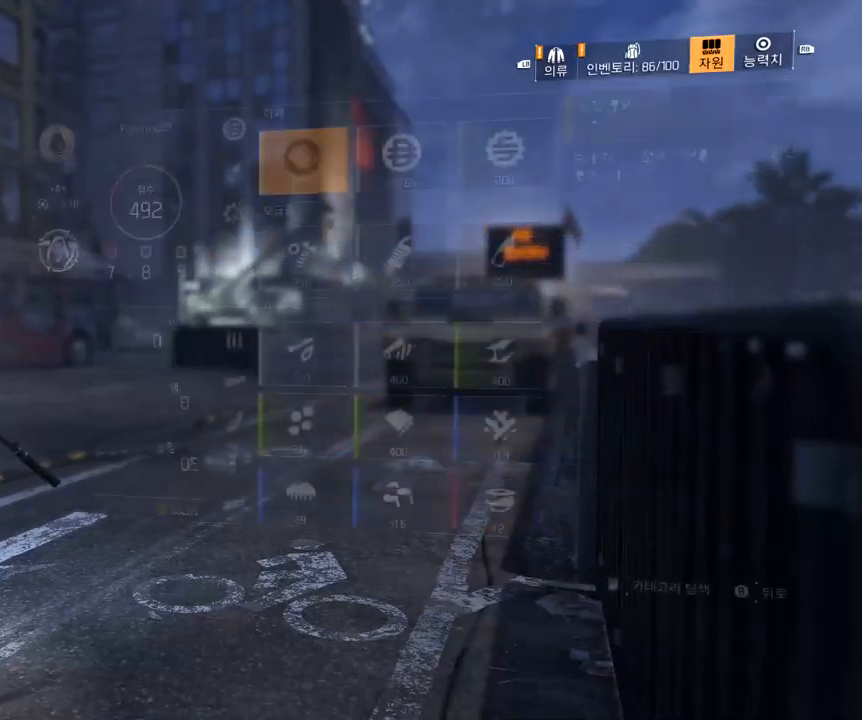
{"buttons": [], "left_stick": "center", "events": []}
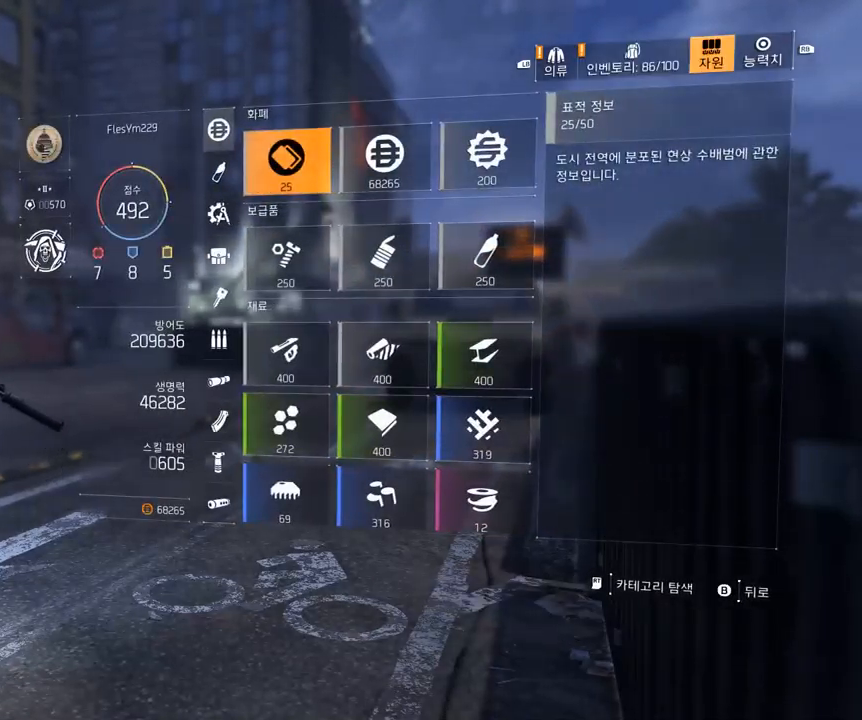
{"buttons": [], "left_stick": "center", "events": []}
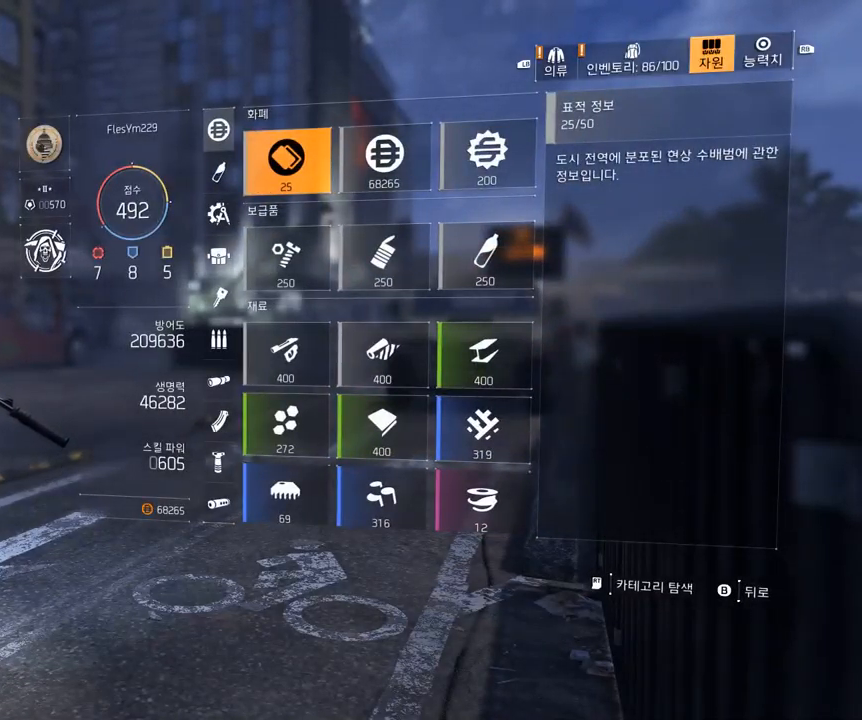
{"buttons": [], "left_stick": "center", "events": []}
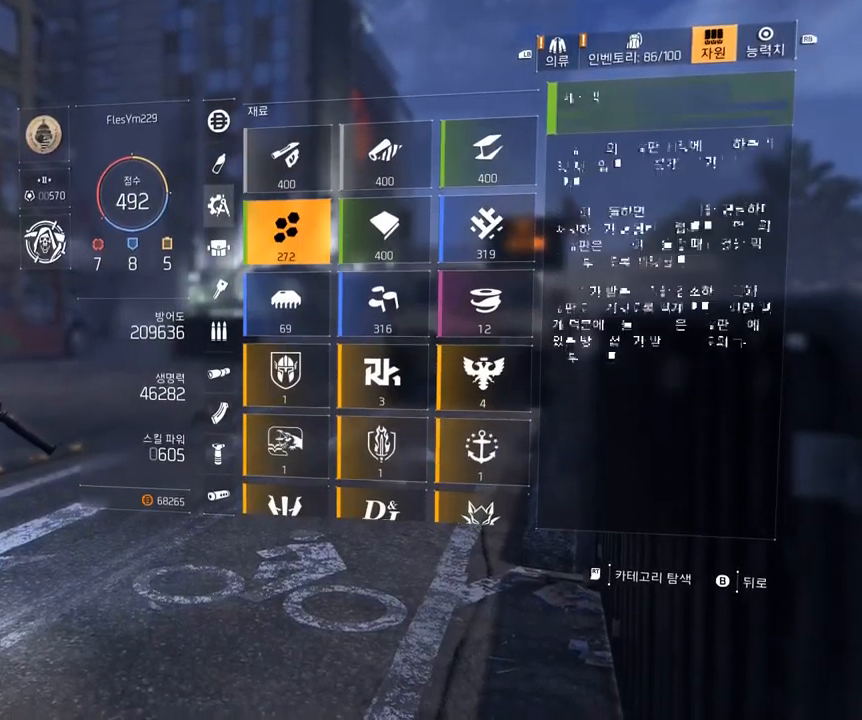
{"buttons": [], "left_stick": "center", "events": []}
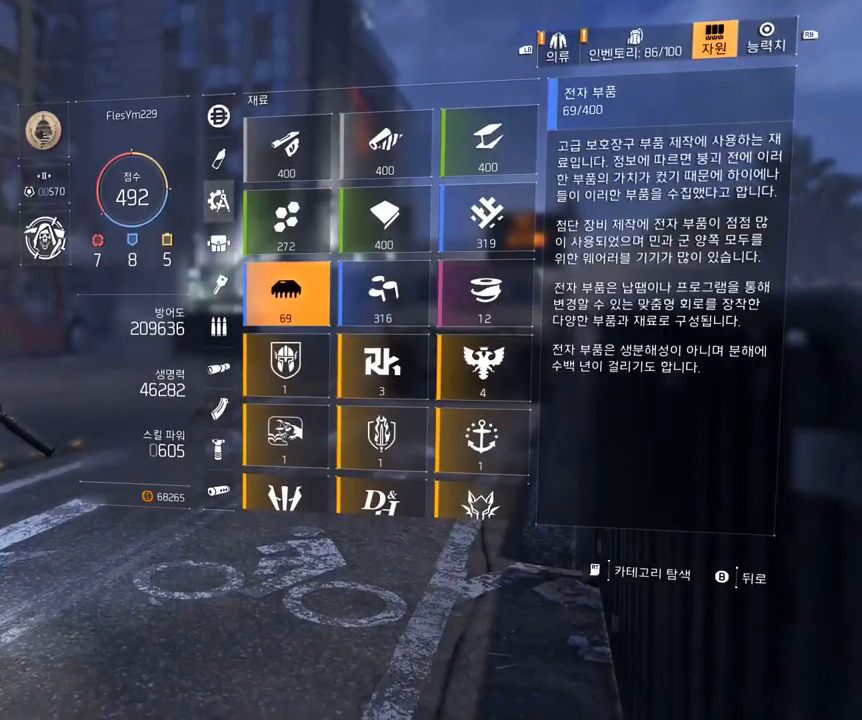
{"buttons": [], "left_stick": "center", "events": []}
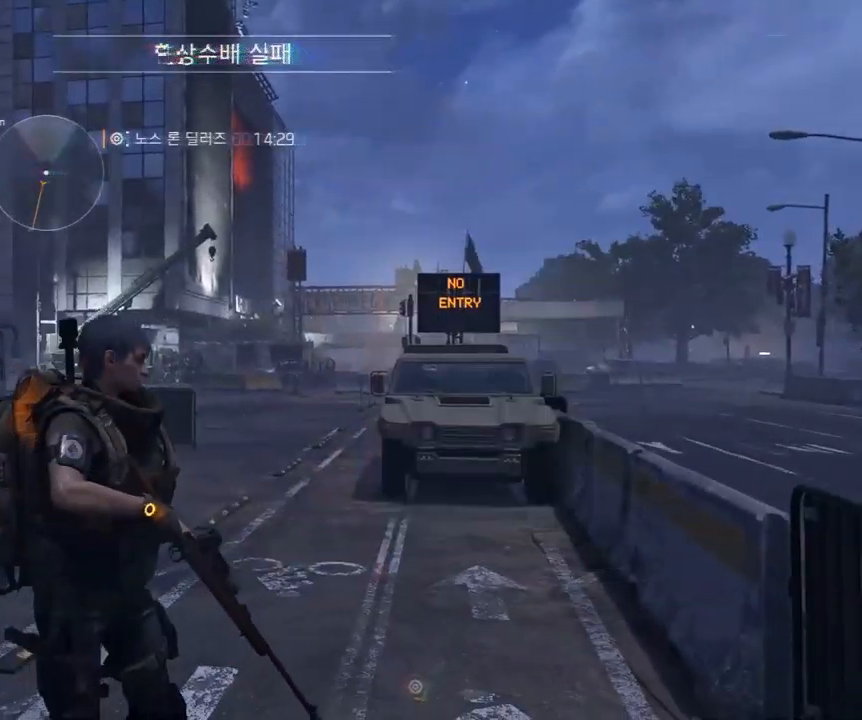
{"buttons": [], "left_stick": "center", "events": [[267, "SELECT", "down"], [400, "SELECT", "up"]]}
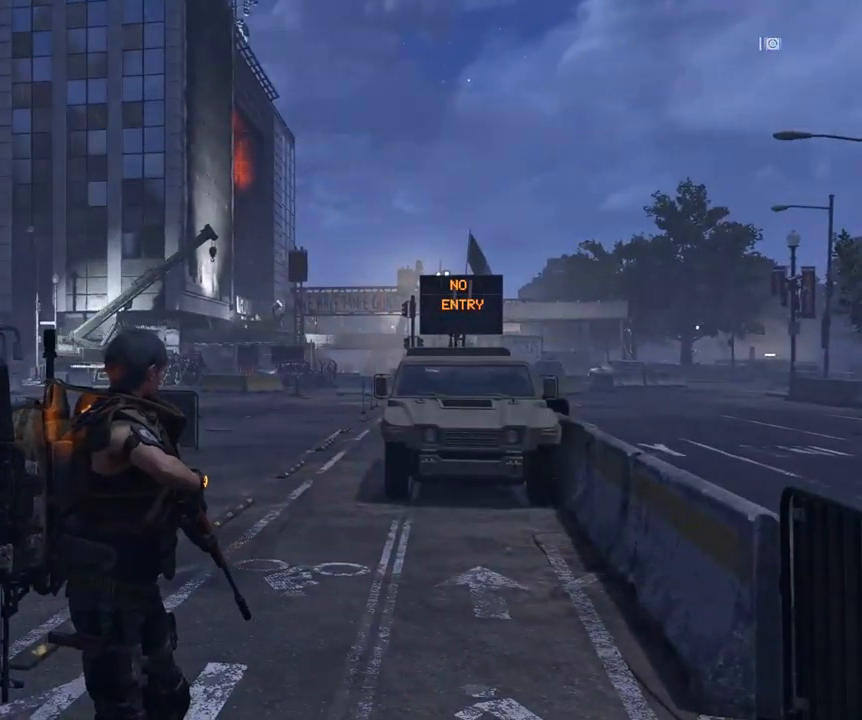
{"buttons": [], "left_stick": "center", "events": []}